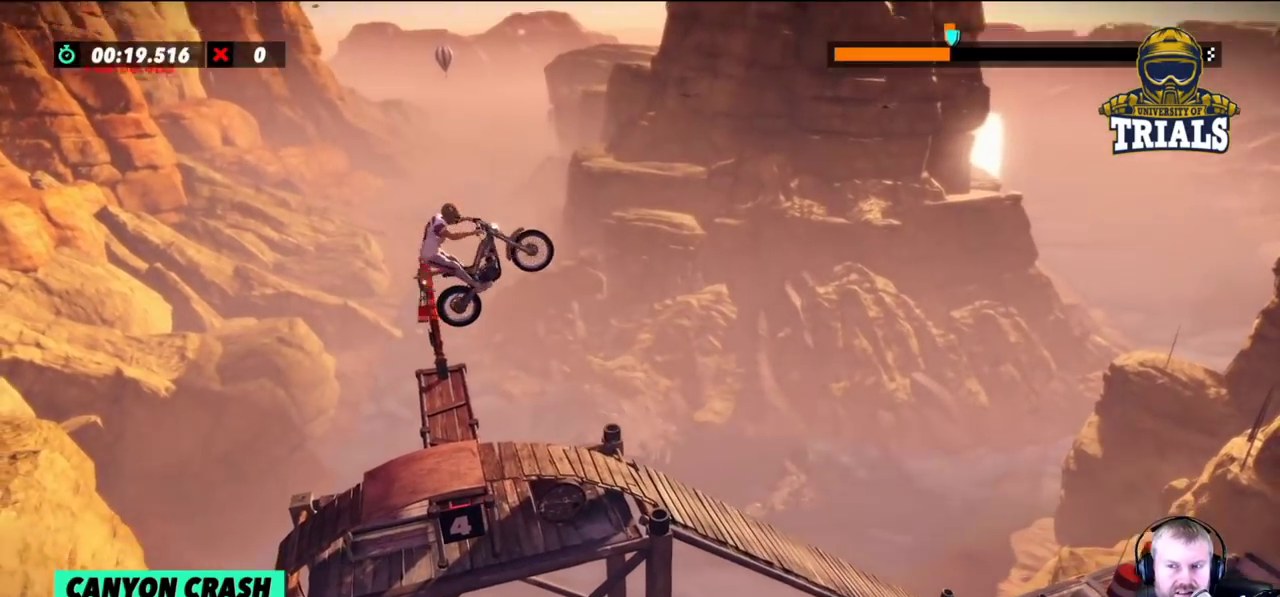
Gameplay with a controller (Xbox layout); each line is a JSON object with the inputs held at the frame after it. "events" lists button and stick changes between this image and that frame as [ms after this image, input, new state], when the widget could be followed in between. Not read: A B DPAD_DOWN DPAD_LEFT DPAD_RIGHT DPAD_UP L1 L3 R1 R2 R3 SELECT START X Y right_stick.
{"buttons": [], "left_stick": "left", "events": [[167, "left_stick", "center"], [250, "left_stick", "left"]]}
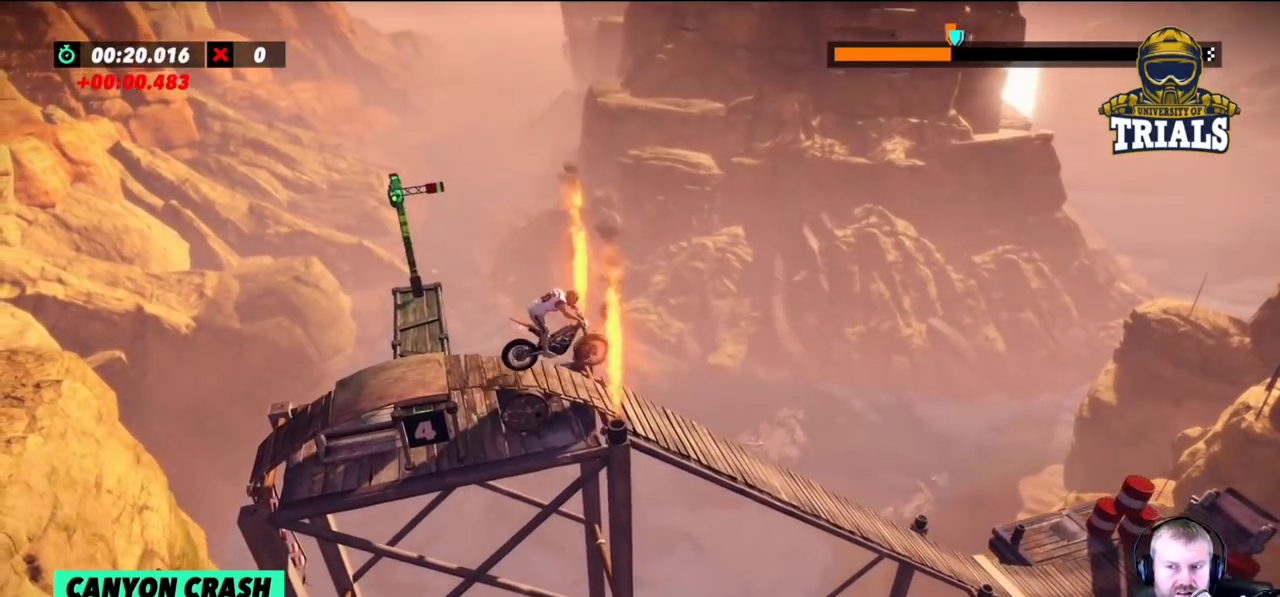
{"buttons": [], "left_stick": "center", "events": [[300, "left_stick", "center"]]}
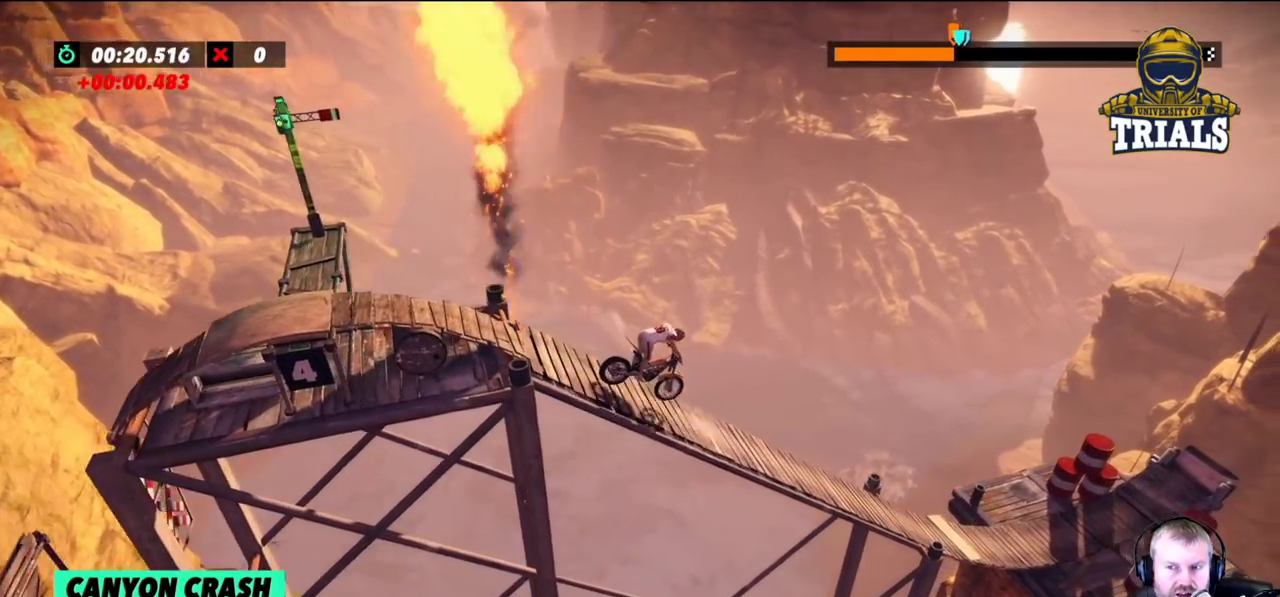
{"buttons": [], "left_stick": "center", "events": []}
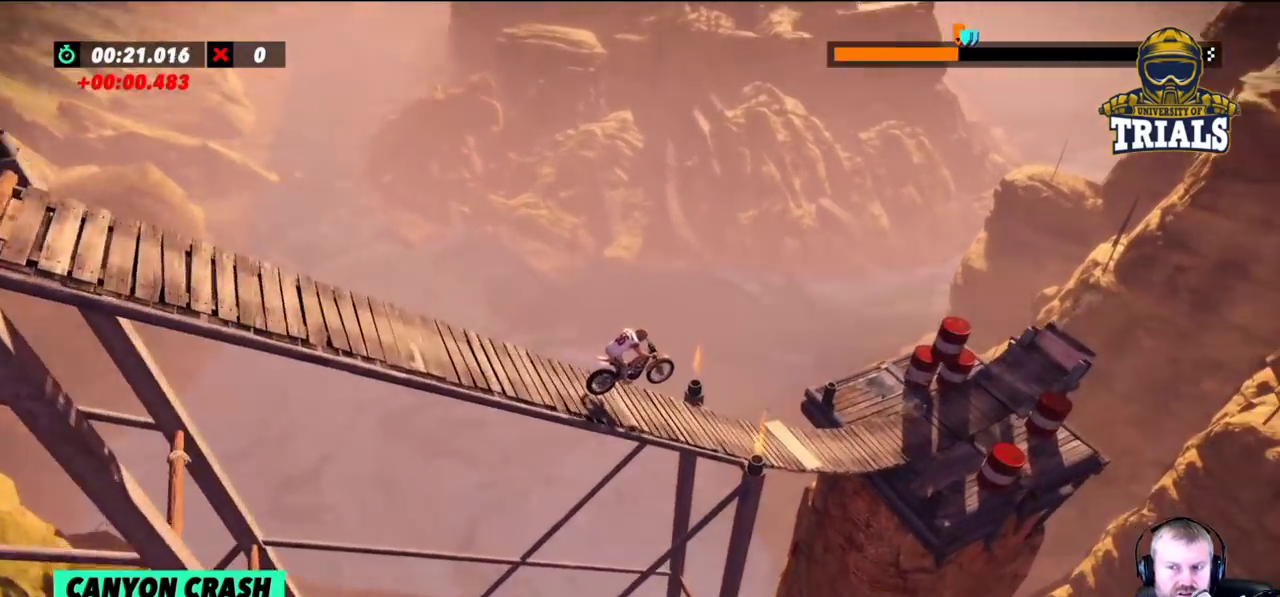
{"buttons": [], "left_stick": "left", "events": [[17, "L2", "down"], [150, "L2", "up"], [367, "left_stick", "left"]]}
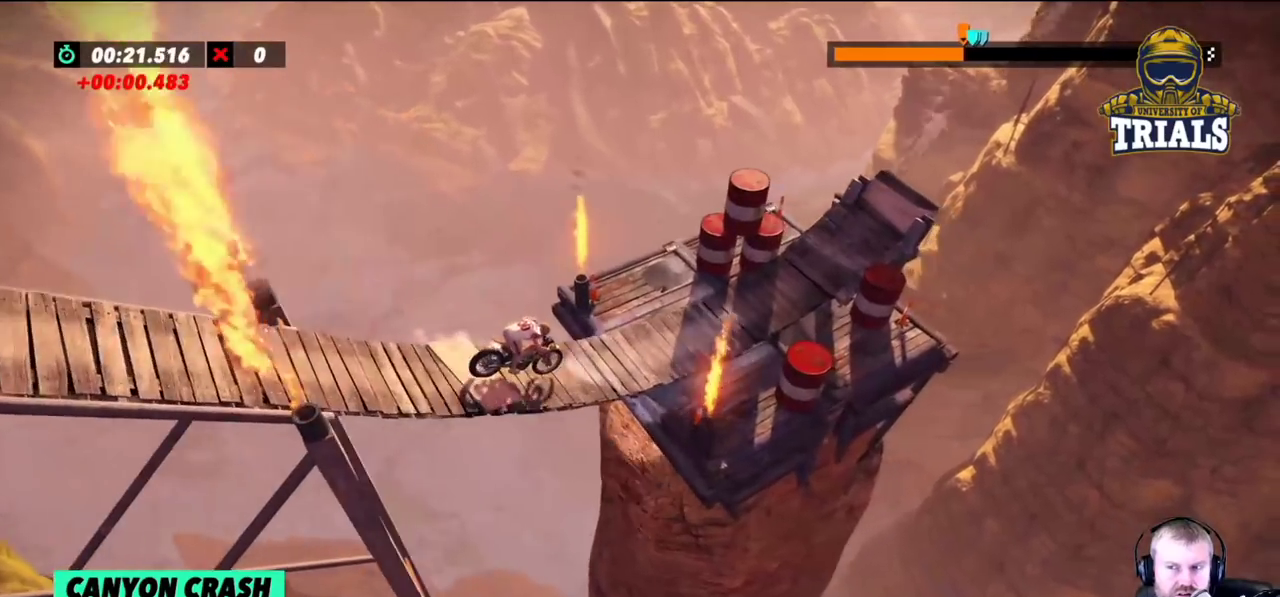
{"buttons": [], "left_stick": "left", "events": []}
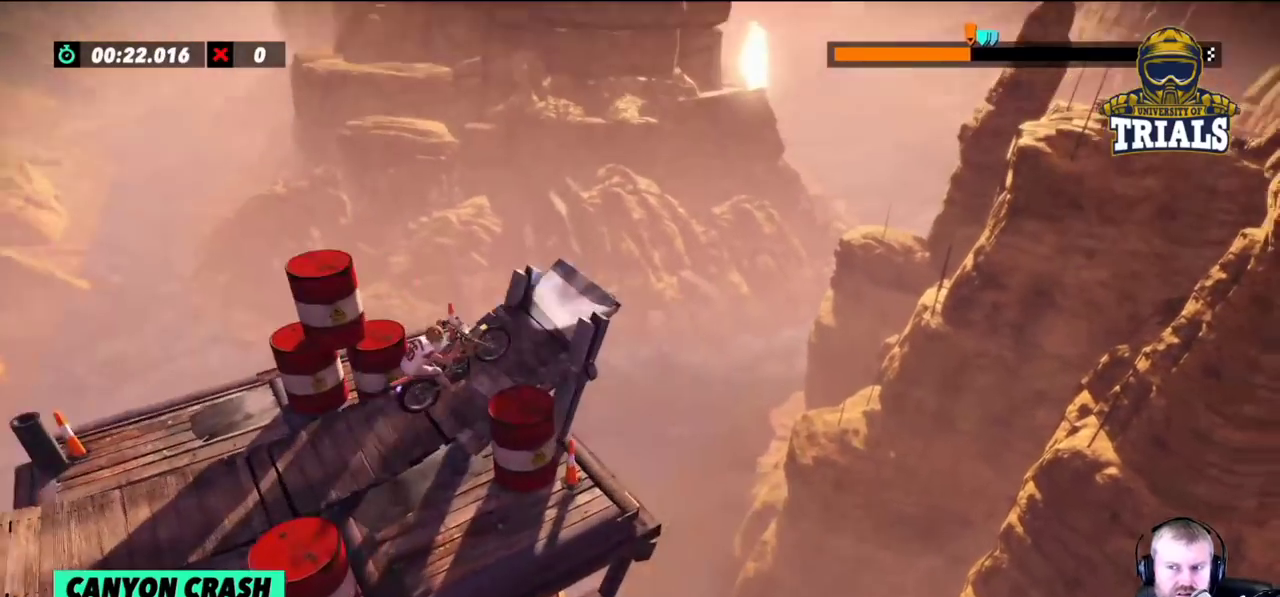
{"buttons": [], "left_stick": "center", "events": [[33, "left_stick", "right"], [467, "left_stick", "center"]]}
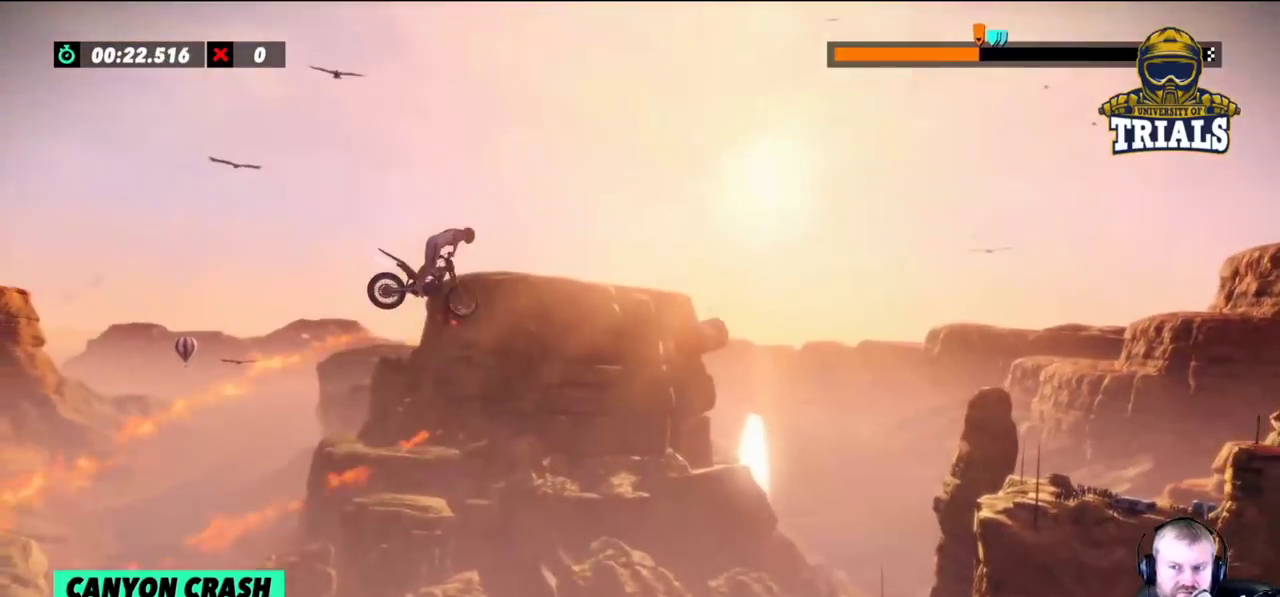
{"buttons": [], "left_stick": "center", "events": [[17, "left_stick", "left"], [267, "left_stick", "center"]]}
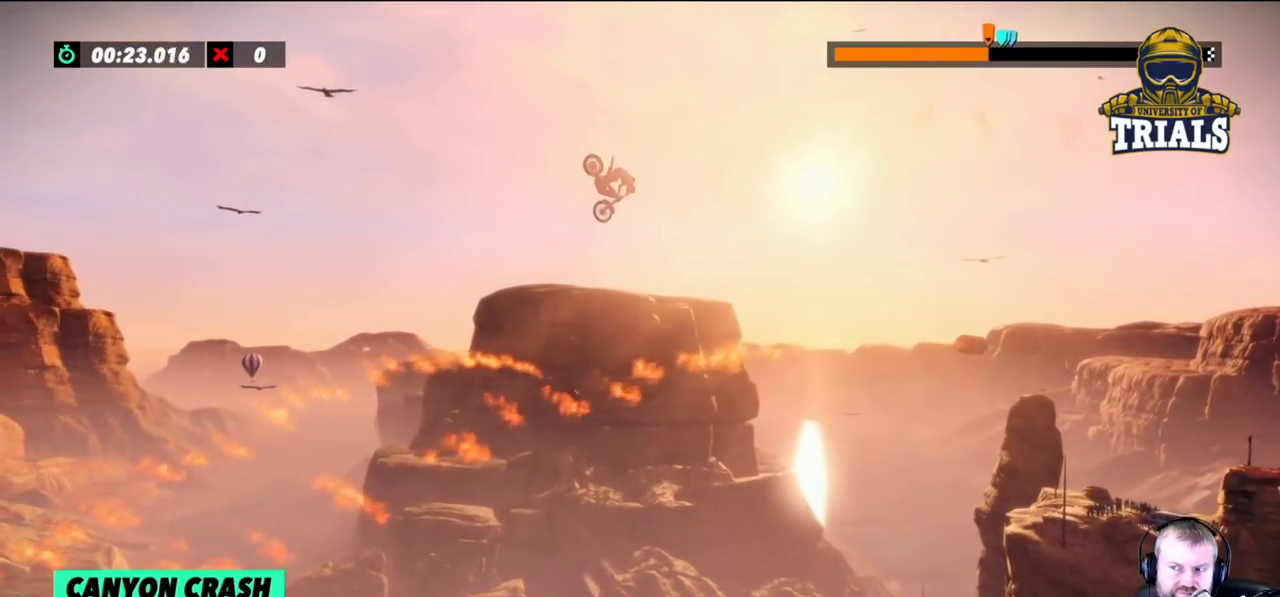
{"buttons": [], "left_stick": "left", "events": [[83, "left_stick", "left"], [183, "left_stick", "center"], [433, "left_stick", "left"]]}
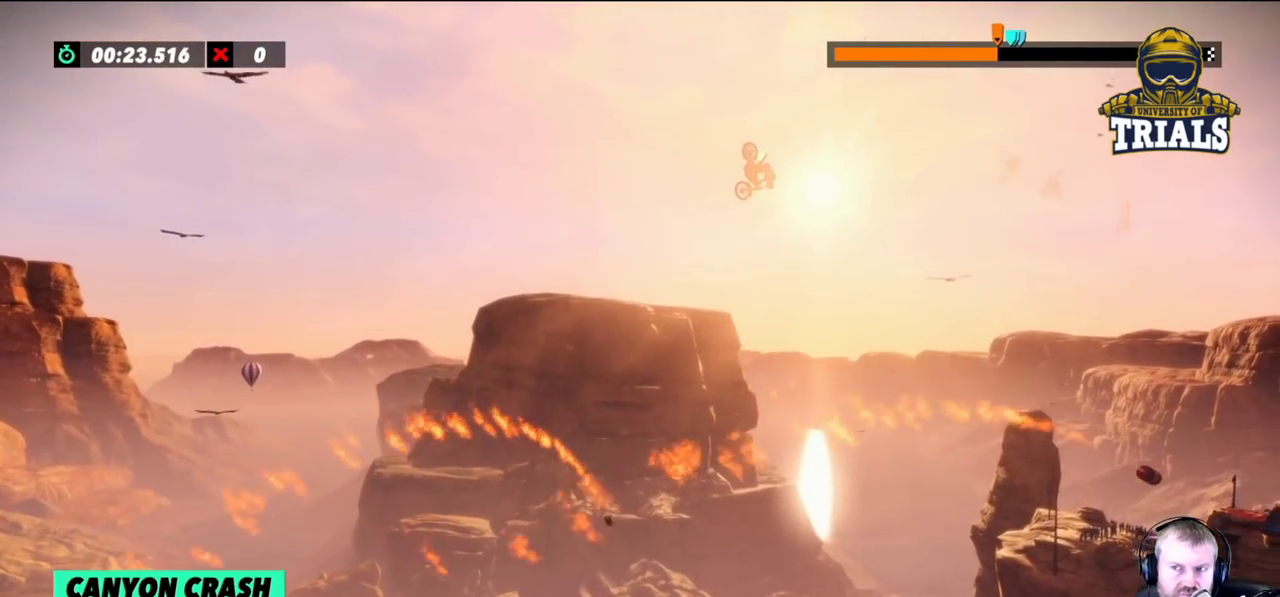
{"buttons": [], "left_stick": "center", "events": [[67, "left_stick", "center"]]}
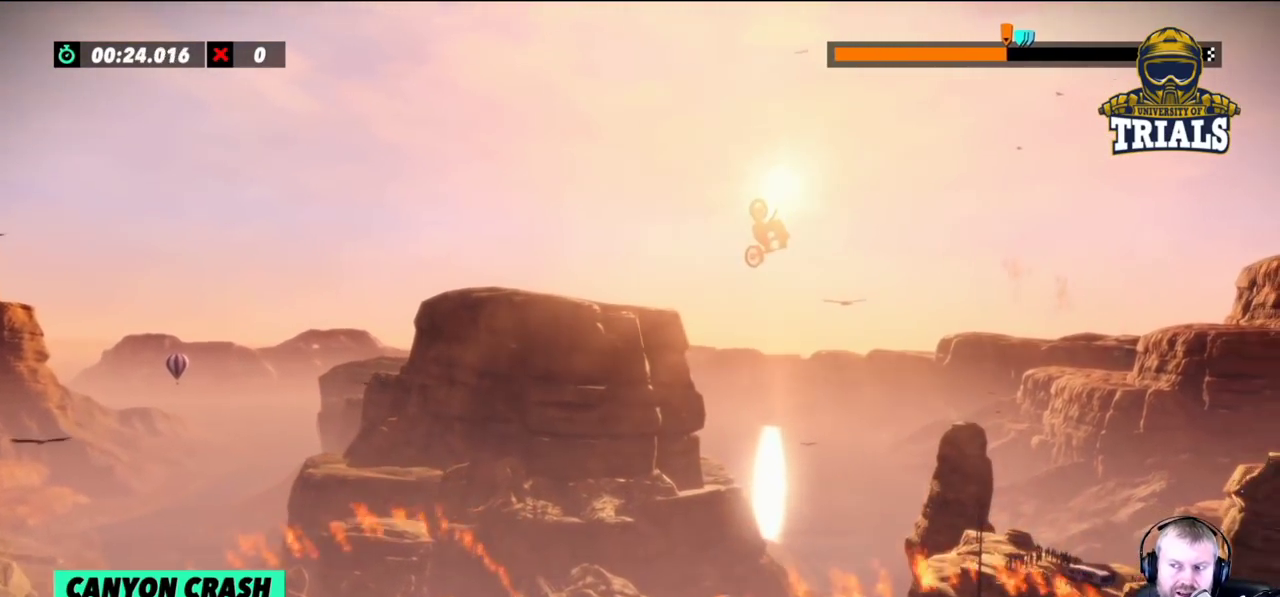
{"buttons": [], "left_stick": "center", "events": []}
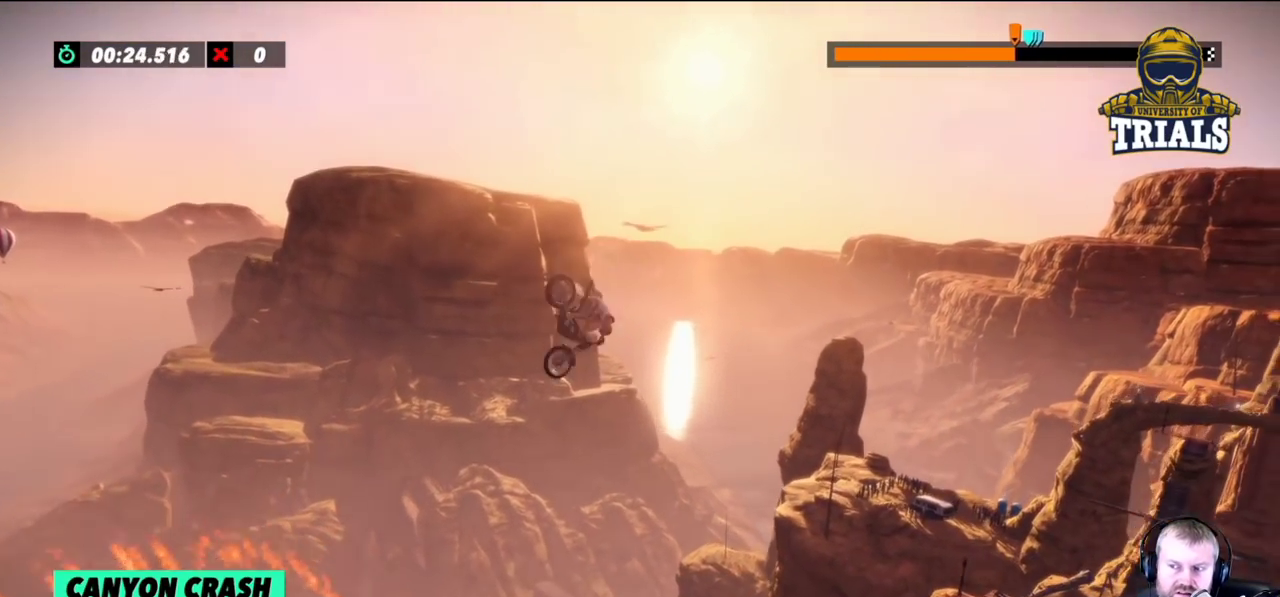
{"buttons": [], "left_stick": "center", "events": []}
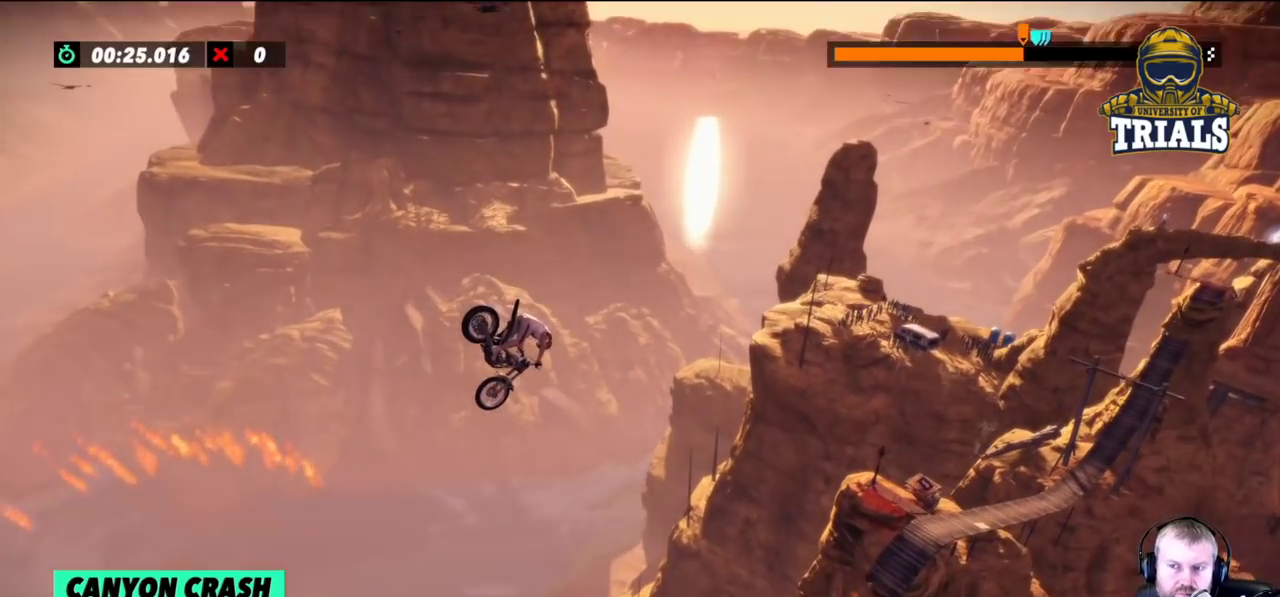
{"buttons": [], "left_stick": "center", "events": [[100, "left_stick", "left"], [250, "left_stick", "center"]]}
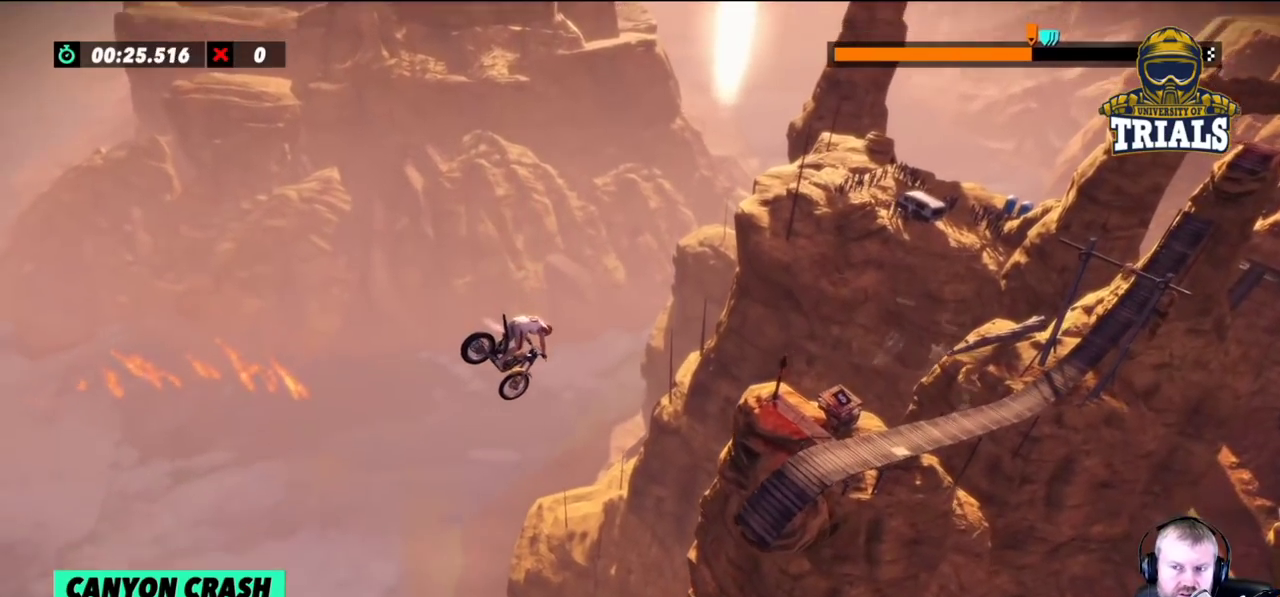
{"buttons": [], "left_stick": "center", "events": [[167, "left_stick", "left"], [383, "left_stick", "center"]]}
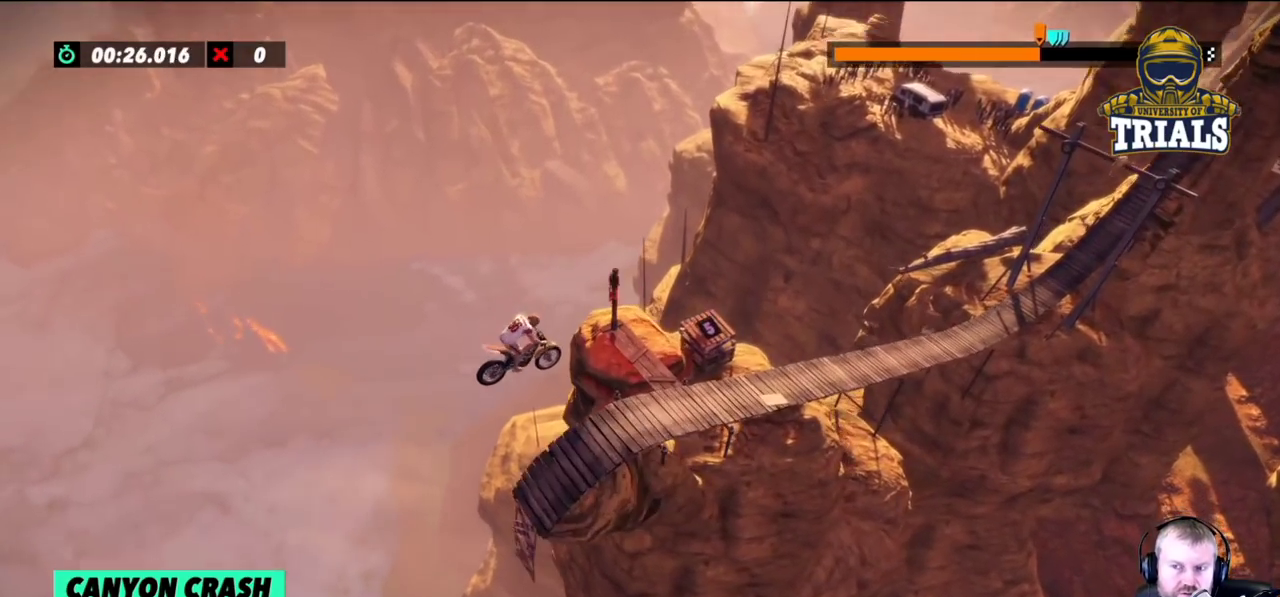
{"buttons": [], "left_stick": "left", "events": [[67, "left_stick", "right"], [317, "left_stick", "left"]]}
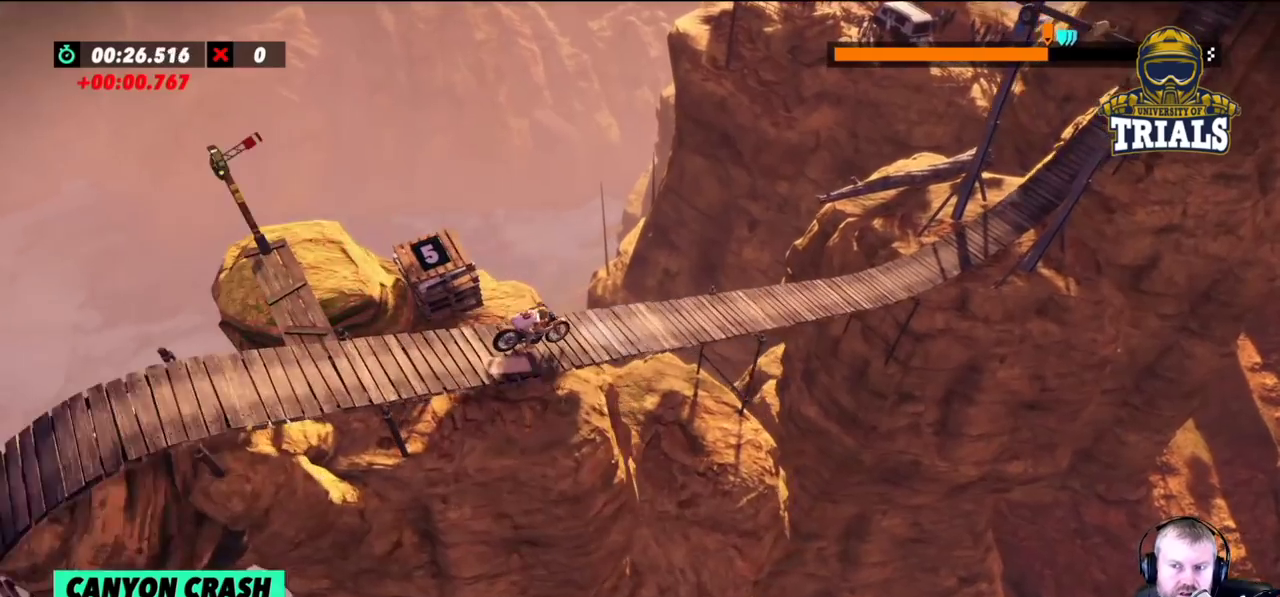
{"buttons": [], "left_stick": "center", "events": [[33, "left_stick", "center"]]}
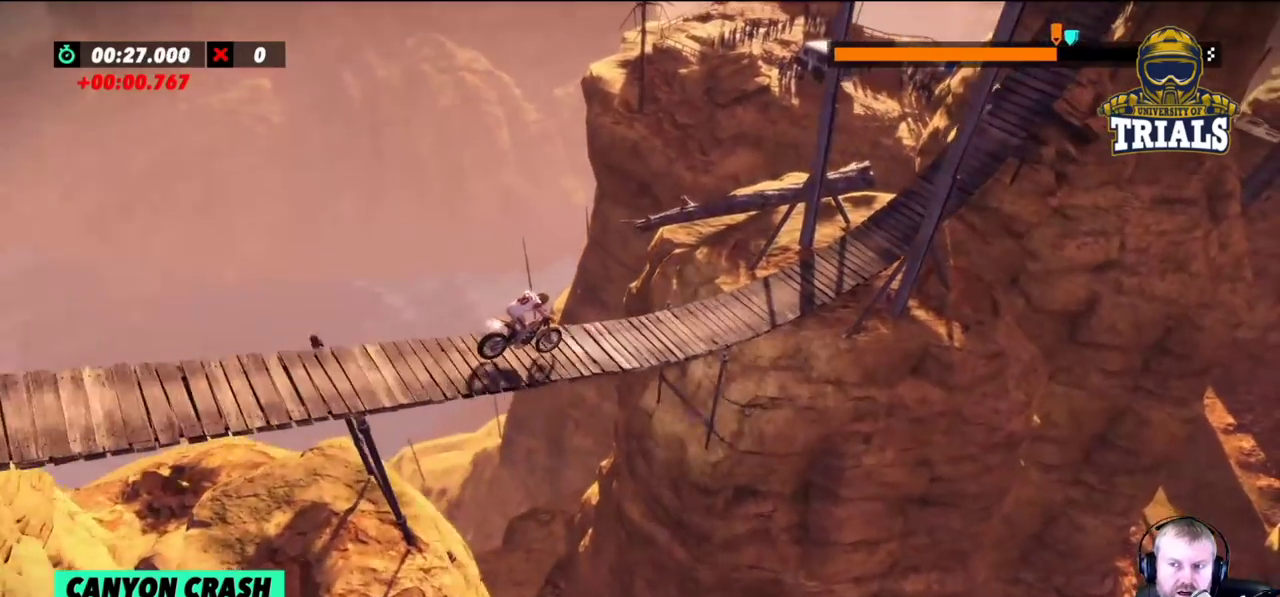
{"buttons": [], "left_stick": "center", "events": [[183, "left_stick", "right"], [333, "left_stick", "center"]]}
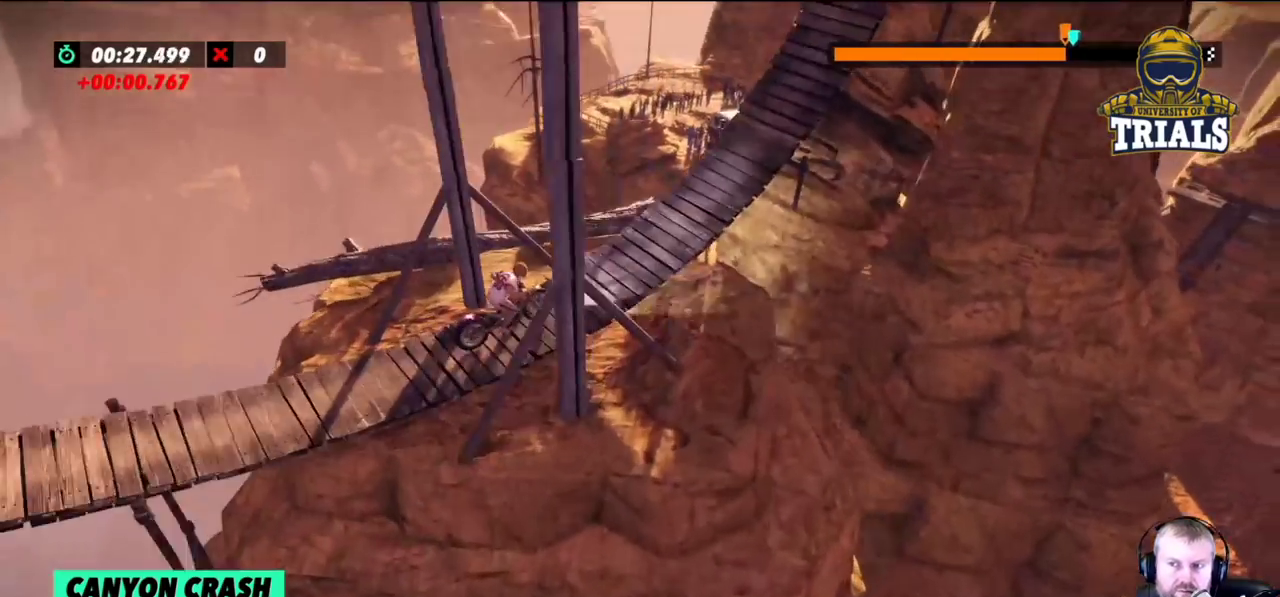
{"buttons": [], "left_stick": "right", "events": [[183, "left_stick", "right"]]}
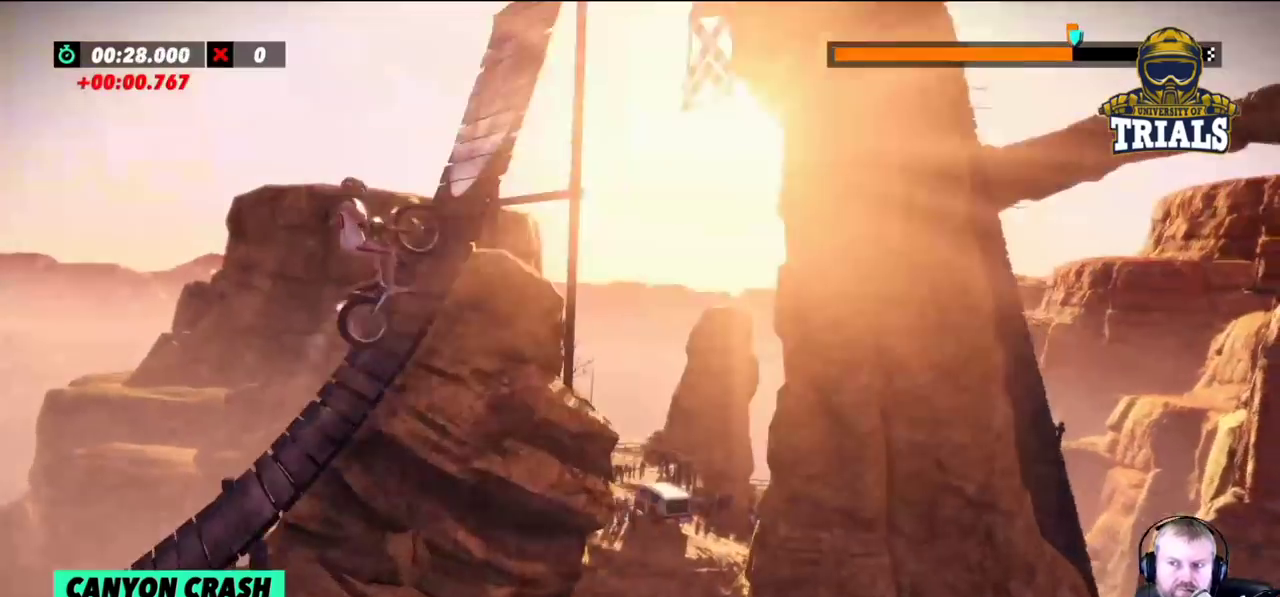
{"buttons": [], "left_stick": "right", "events": []}
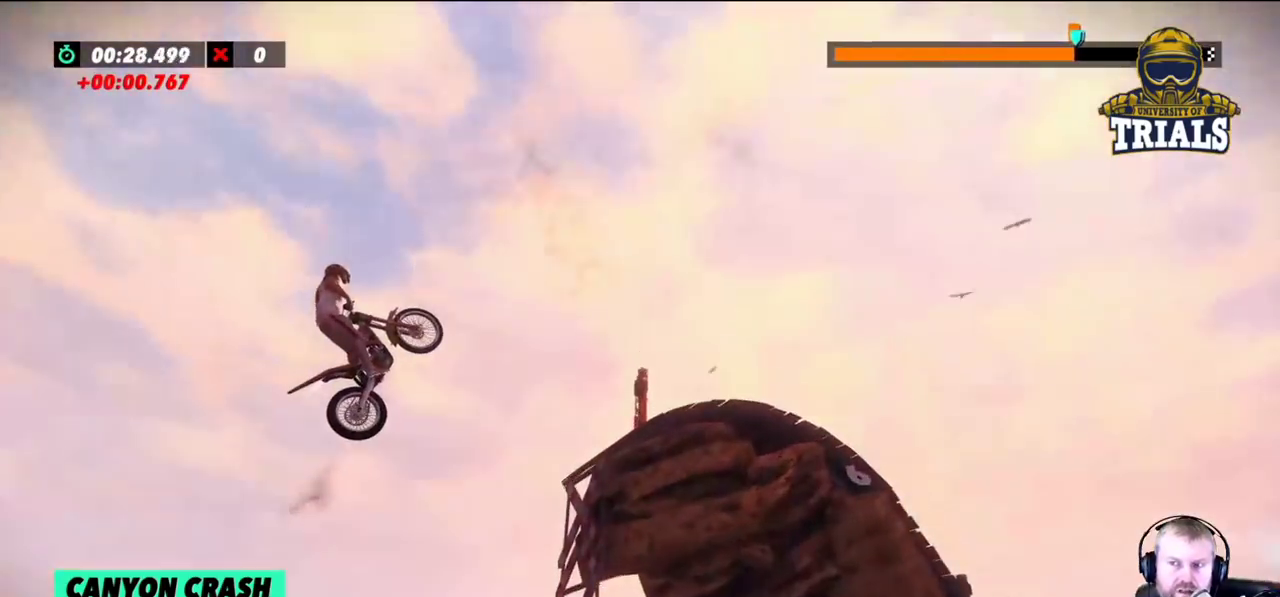
{"buttons": [], "left_stick": "center", "events": [[283, "left_stick", "center"]]}
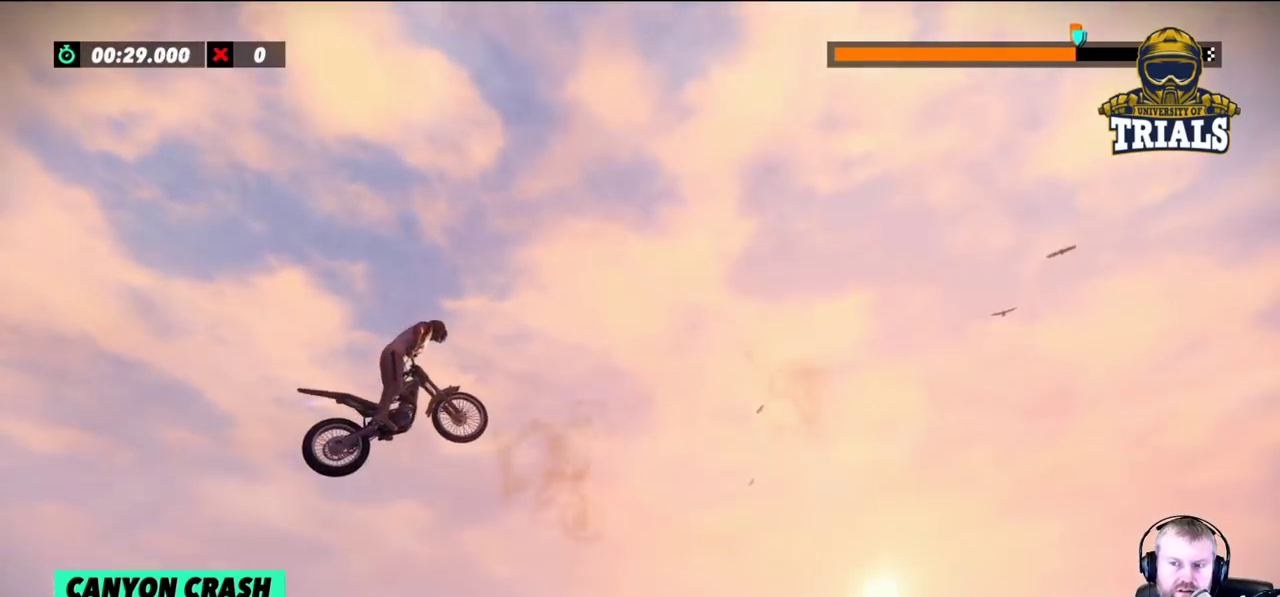
{"buttons": [], "left_stick": "right", "events": [[33, "left_stick", "right"]]}
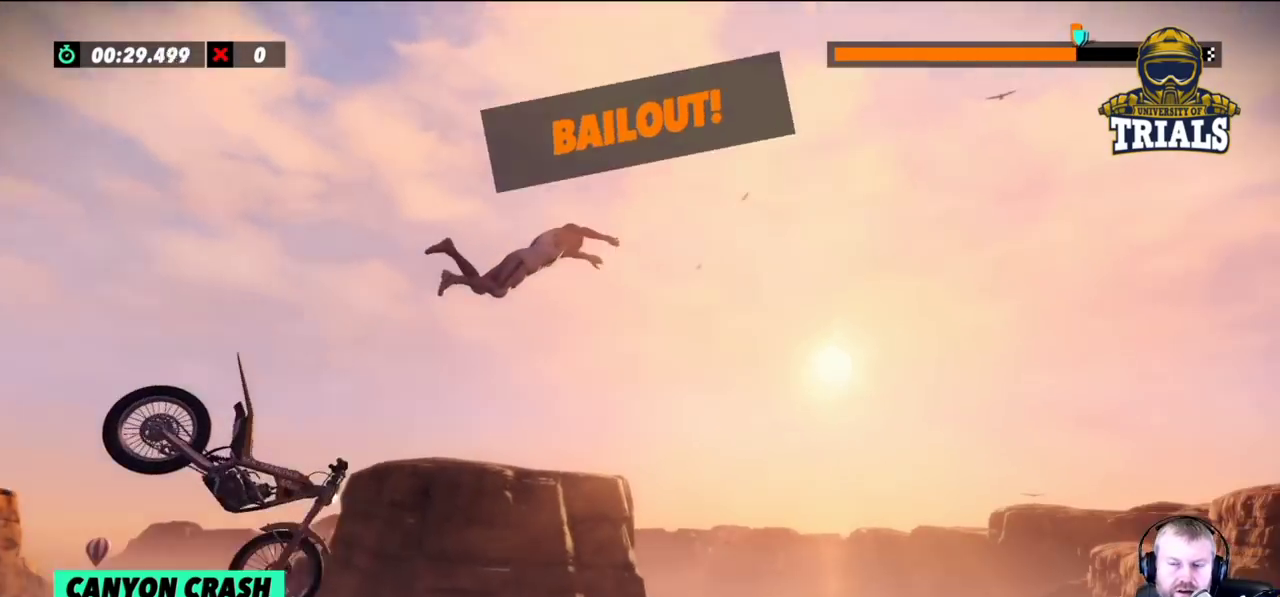
{"buttons": [], "left_stick": "right", "events": []}
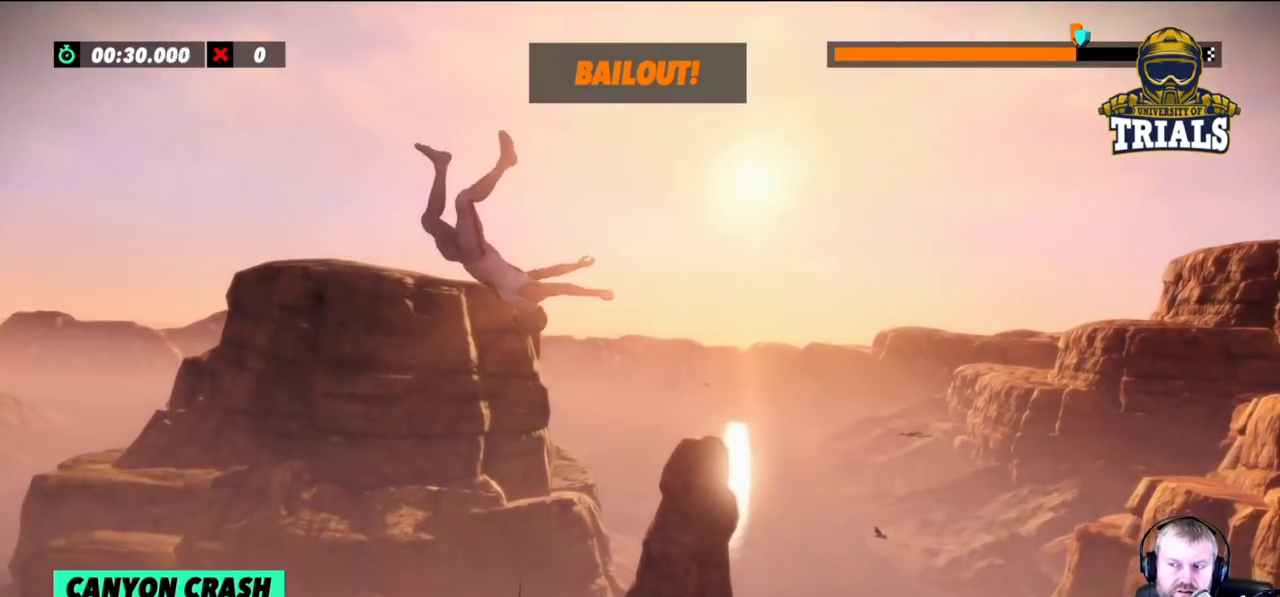
{"buttons": [], "left_stick": "left", "events": [[433, "left_stick", "left"]]}
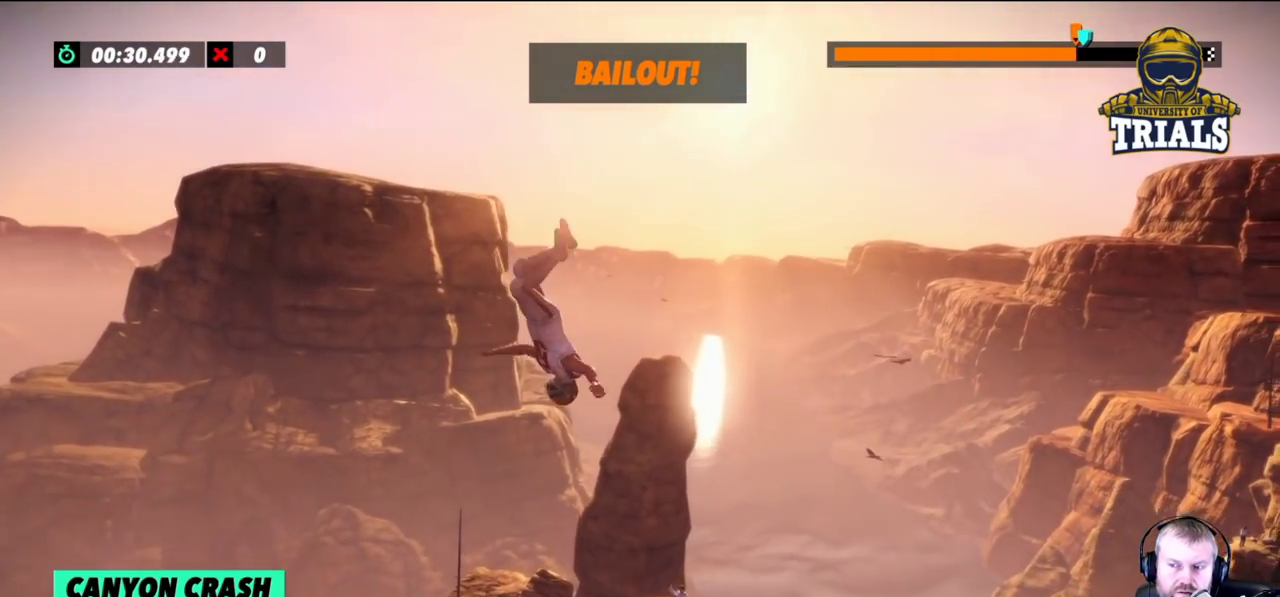
{"buttons": ["L2"], "left_stick": "left", "events": [[150, "L2", "down"]]}
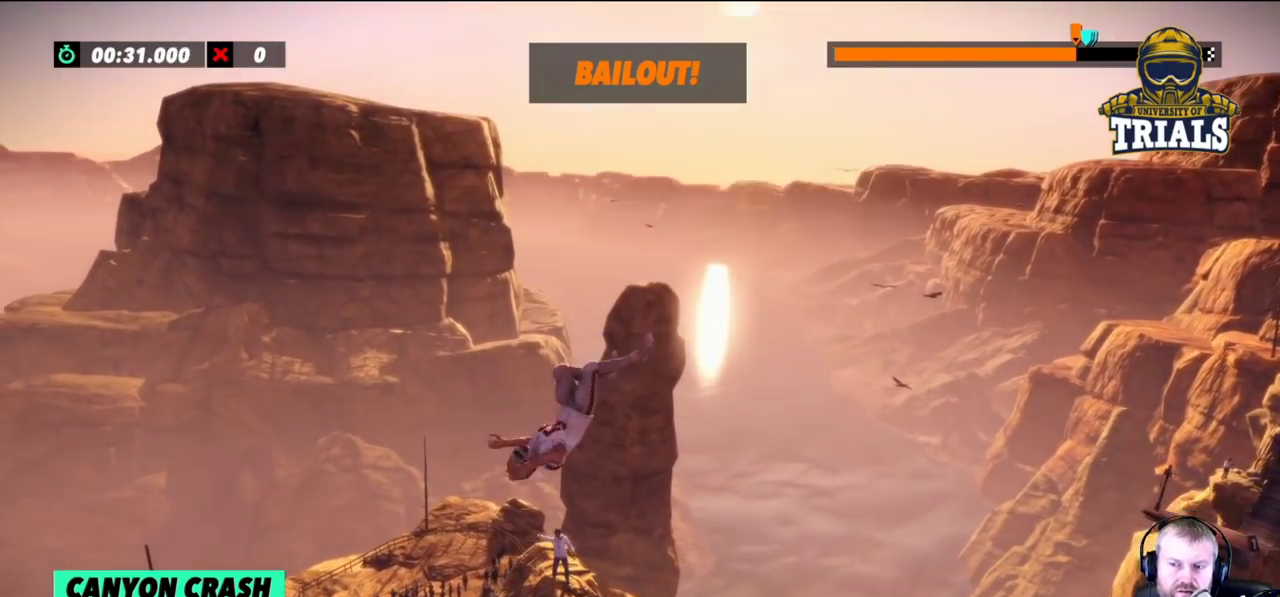
{"buttons": ["L2"], "left_stick": "left", "events": [[317, "left_stick", "center"], [417, "left_stick", "left"]]}
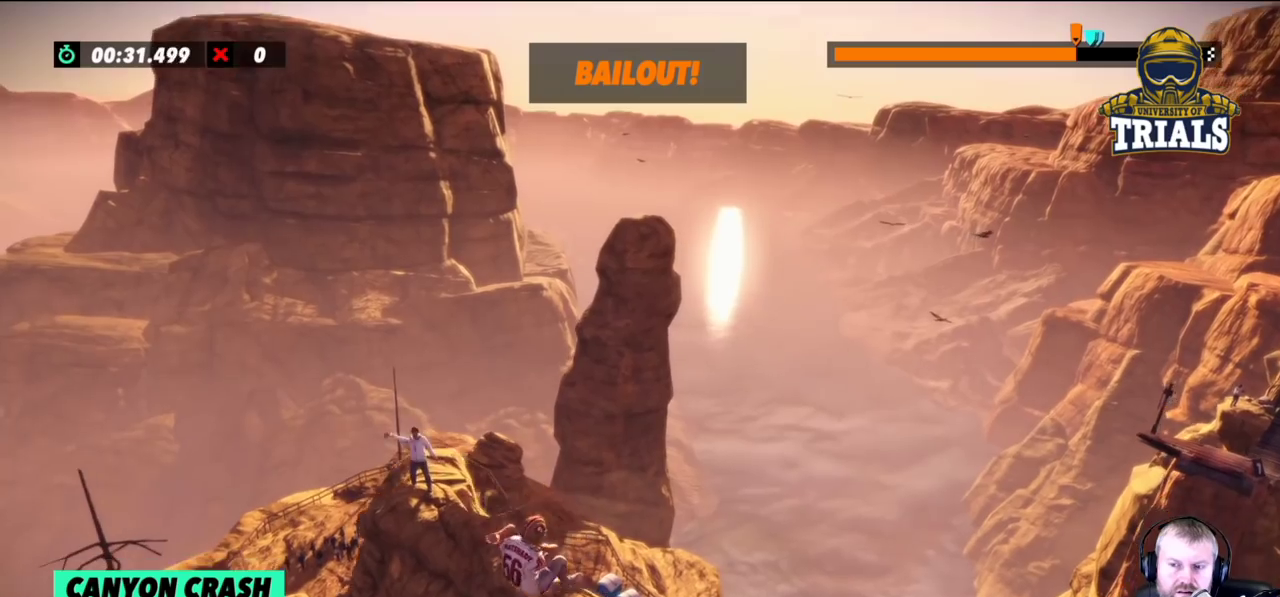
{"buttons": [], "left_stick": "left", "events": [[183, "L2", "up"]]}
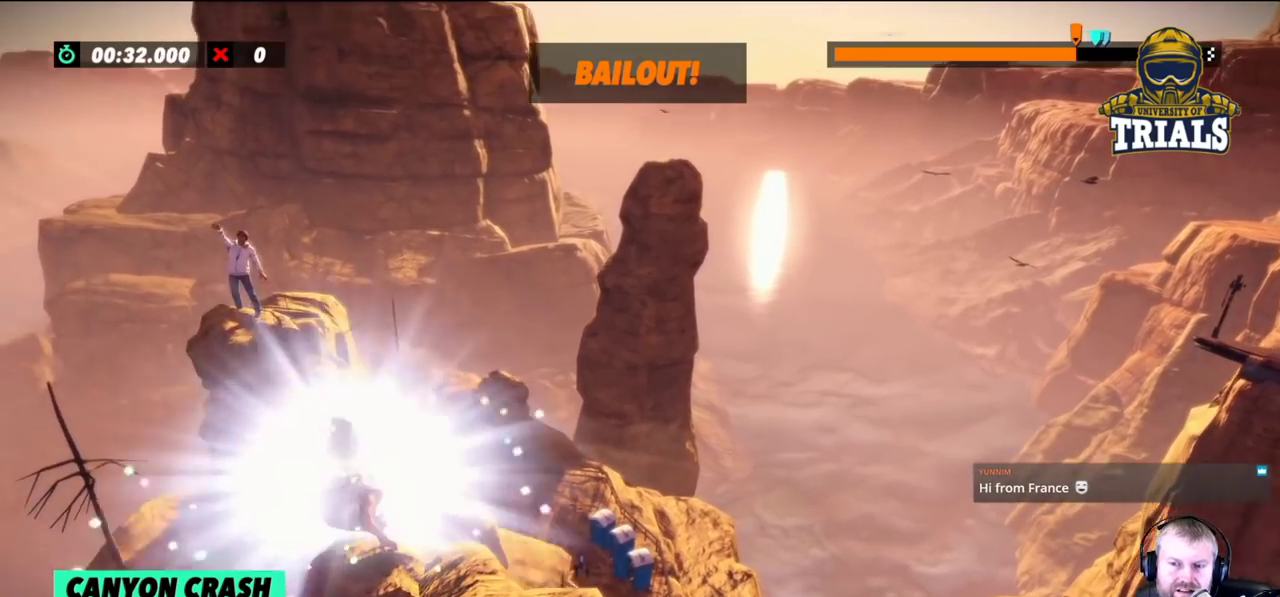
{"buttons": [], "left_stick": "right", "events": [[17, "left_stick", "center"], [383, "left_stick", "right"]]}
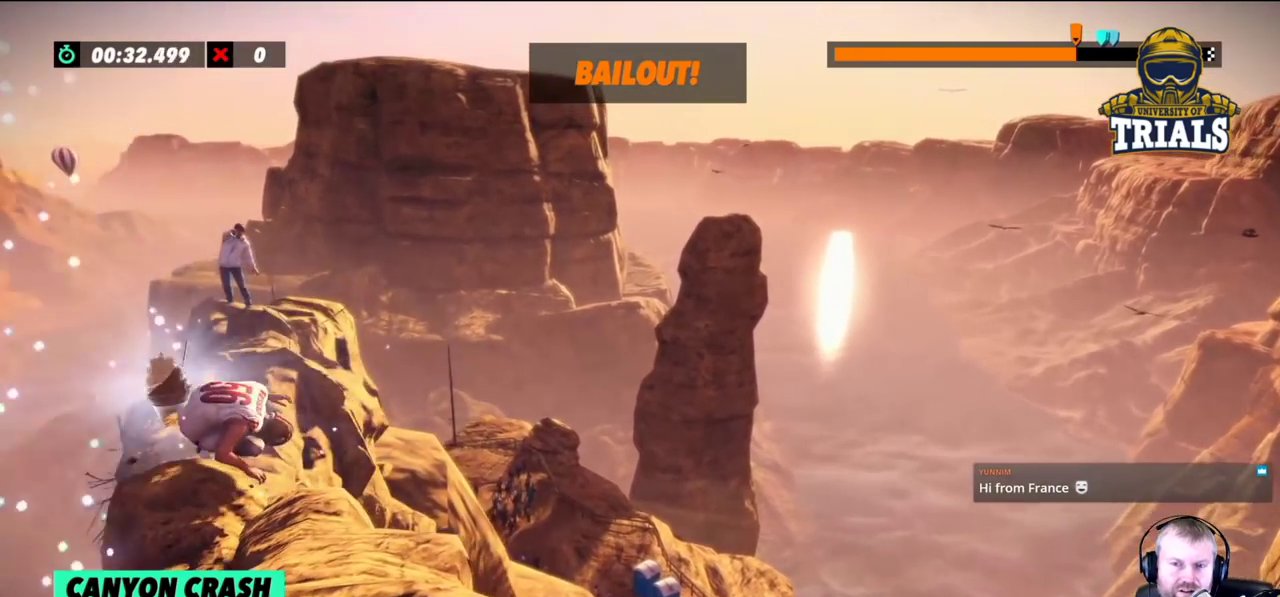
{"buttons": [], "left_stick": "center", "events": [[100, "L2", "down"], [183, "left_stick", "center"], [233, "left_stick", "left"], [383, "left_stick", "center"], [400, "L2", "up"]]}
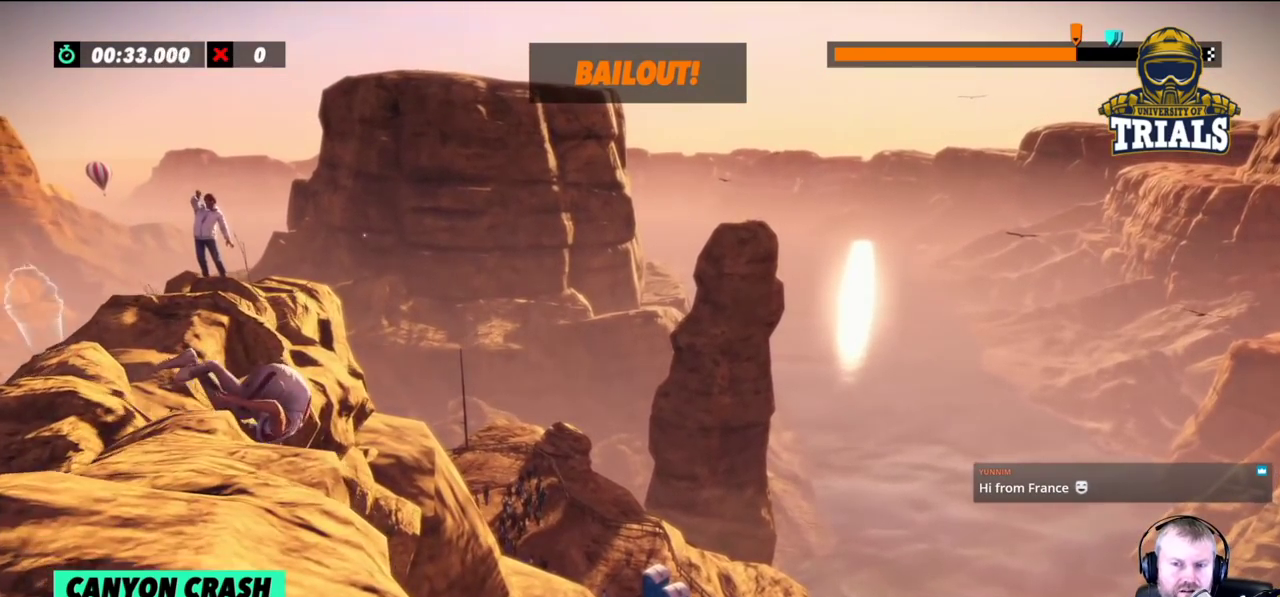
{"buttons": [], "left_stick": "right", "events": [[50, "left_stick", "right"]]}
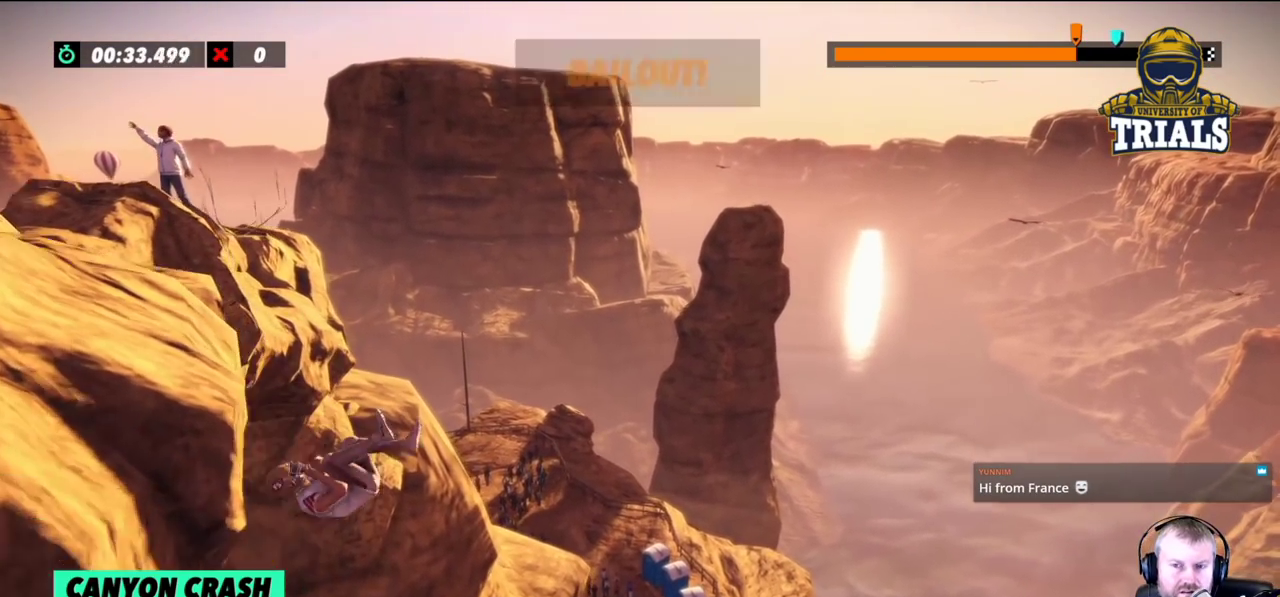
{"buttons": [], "left_stick": "center", "events": [[317, "left_stick", "center"]]}
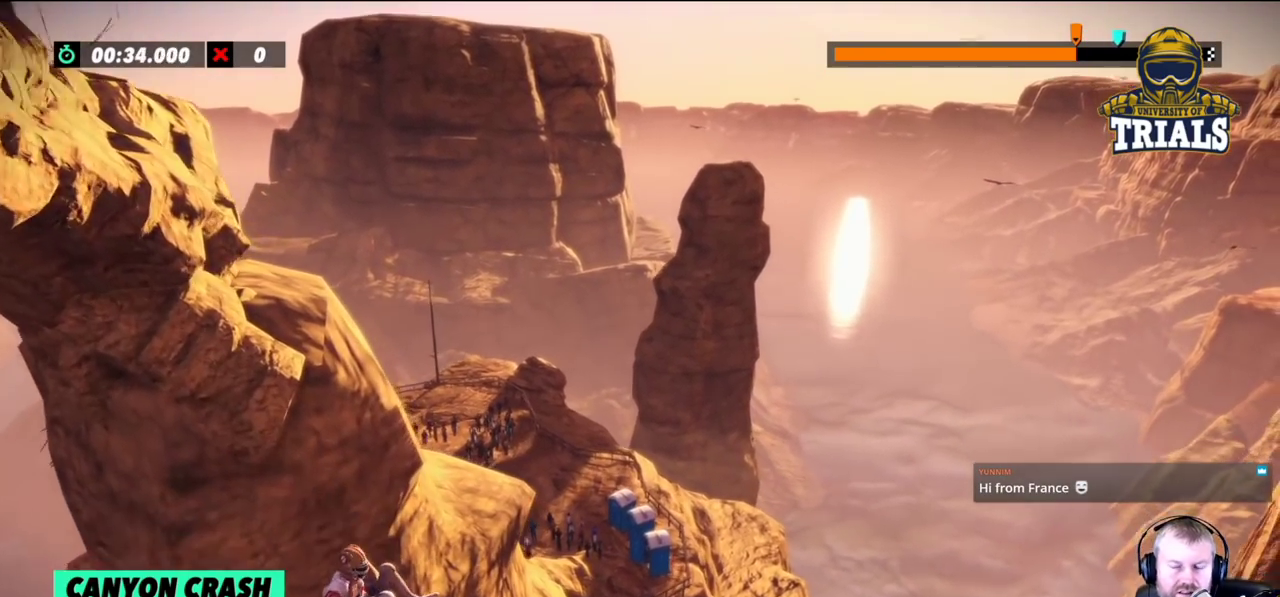
{"buttons": [], "left_stick": "center", "events": []}